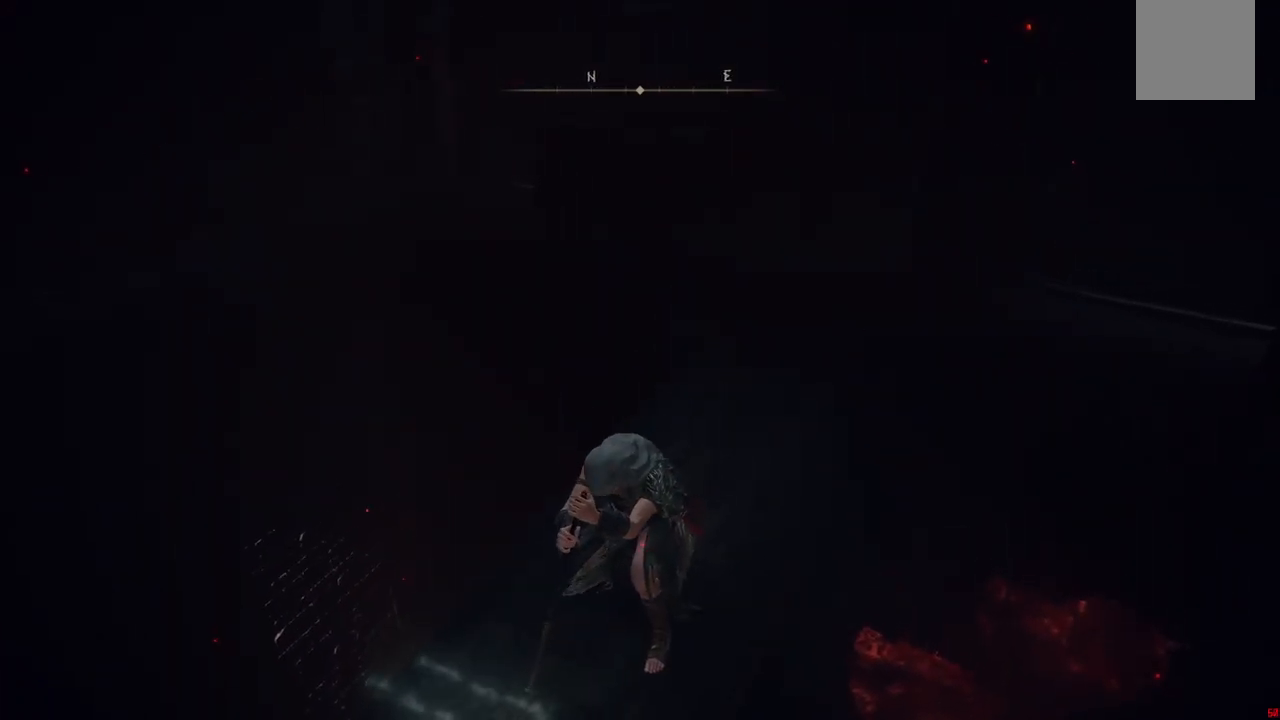
Gameplay with a controller (Xbox layout); each line is a JSON object with the inputs held at the frame after it. "events" lists button and stick changes between this image and that frame as [ms after this image, input, new state], when the widget could be followed in between. Not read: L3 R3.
{"buttons": [], "left_stick": "up-right", "right_stick": "center", "events": [[117, "right_stick", "right"], [450, "right_stick", "center"]]}
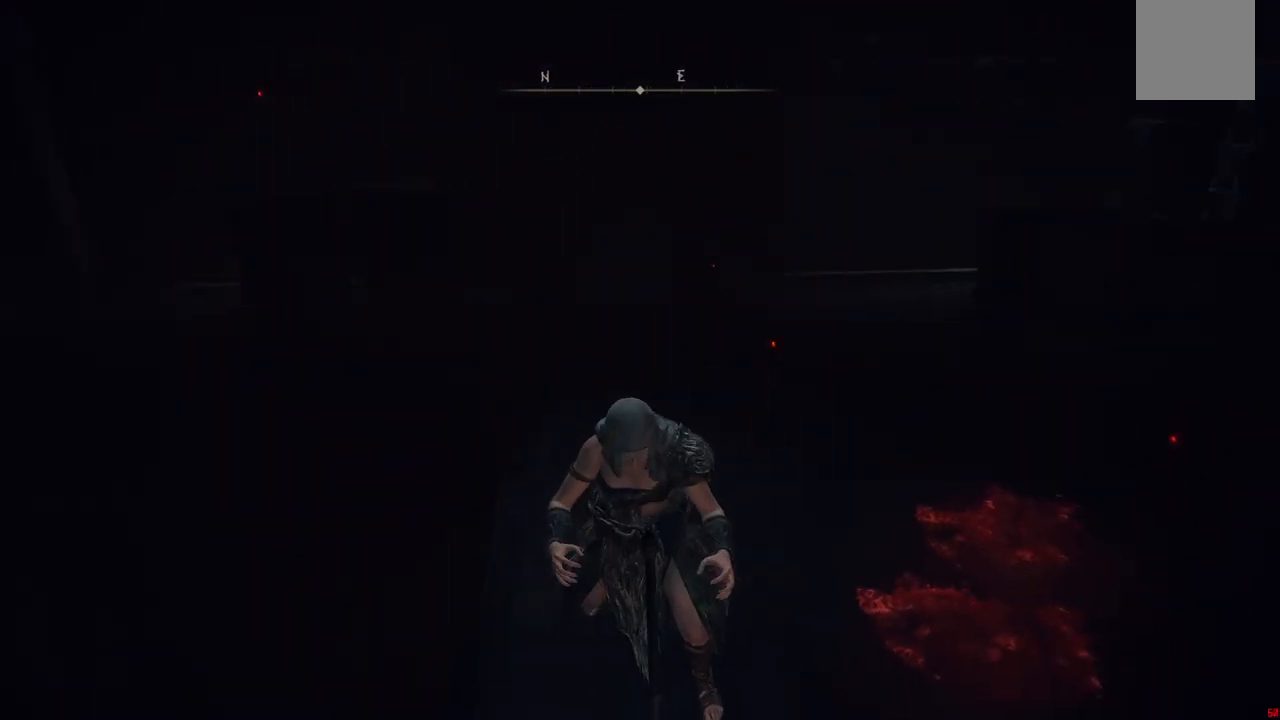
{"buttons": [], "left_stick": "up-right", "right_stick": "center", "events": [[317, "right_stick", "up-right"], [500, "right_stick", "center"]]}
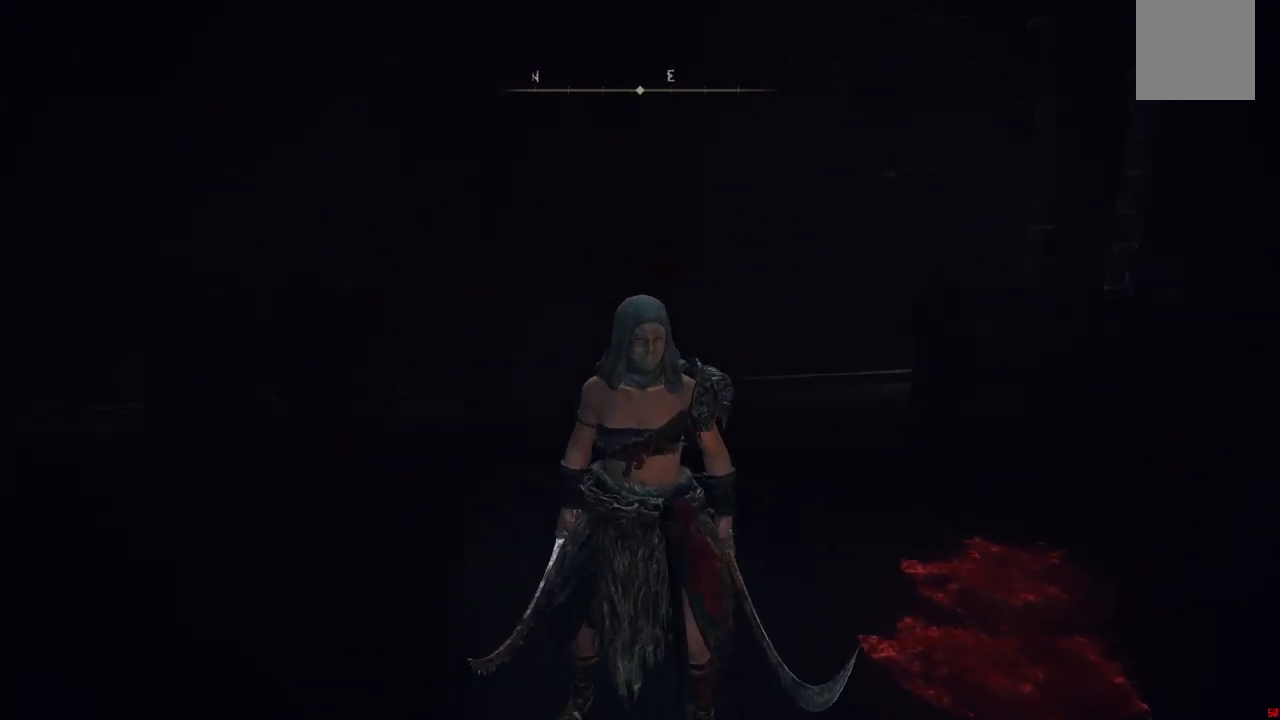
{"buttons": [], "left_stick": "up-right", "right_stick": "center", "events": []}
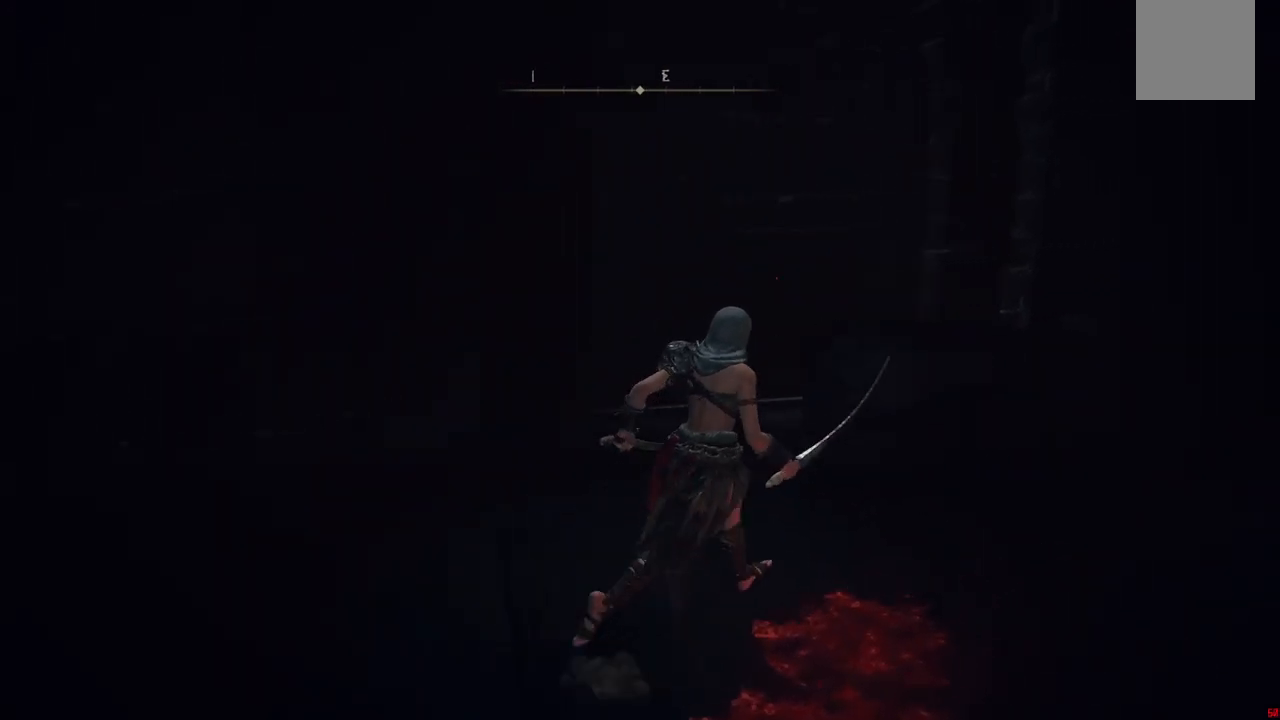
{"buttons": [], "left_stick": "up-right", "right_stick": "center", "events": [[417, "B", "down"], [500, "B", "up"]]}
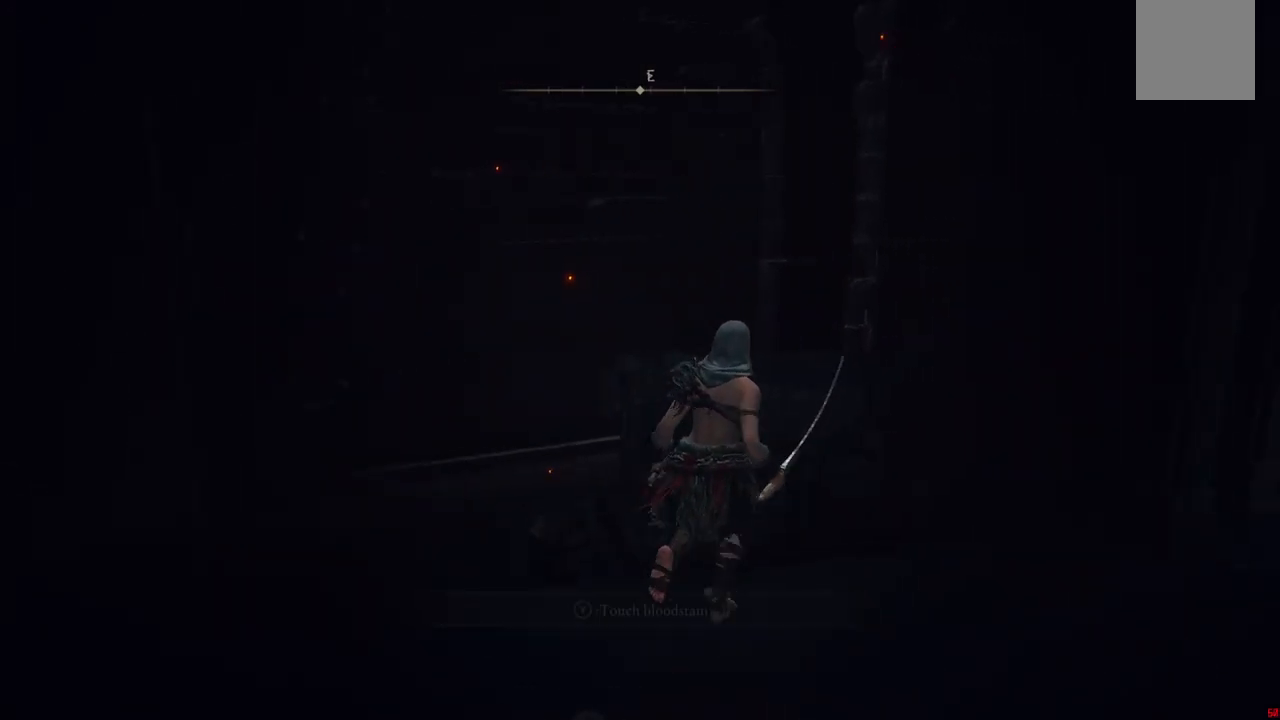
{"buttons": [], "left_stick": "center", "right_stick": "center", "events": [[450, "left_stick", "center"]]}
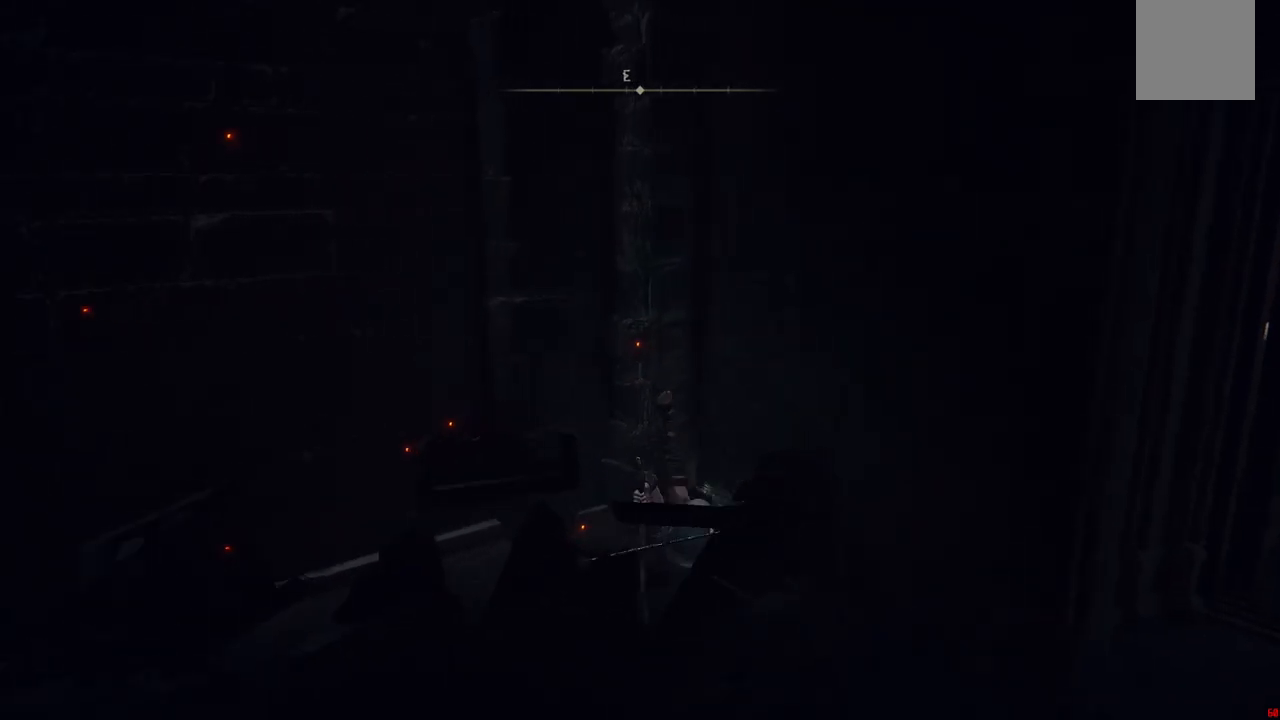
{"buttons": [], "left_stick": "down-left", "right_stick": "left", "events": [[67, "left_stick", "down-left"], [67, "right_stick", "left"], [117, "right_stick", "down-left"], [450, "right_stick", "left"]]}
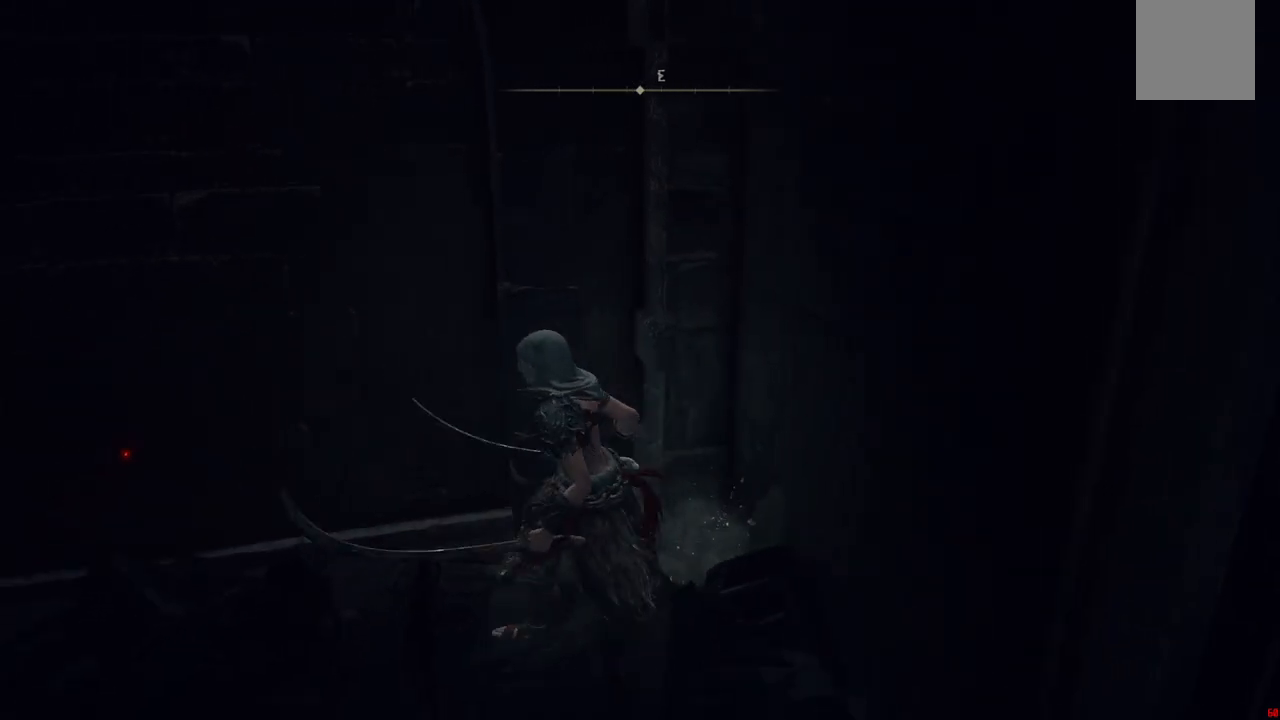
{"buttons": [], "left_stick": "left", "right_stick": "left", "events": [[283, "left_stick", "left"]]}
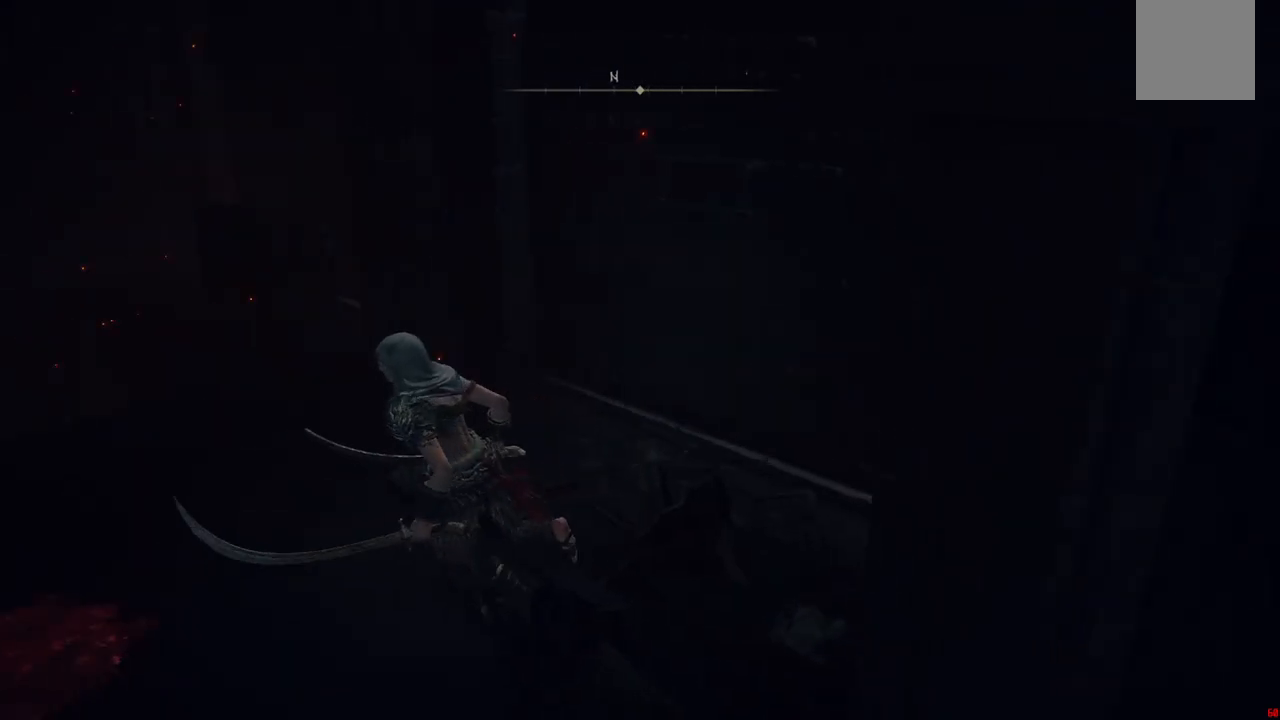
{"buttons": [], "left_stick": "up-left", "right_stick": "center", "events": [[83, "left_stick", "up-left"], [417, "right_stick", "center"]]}
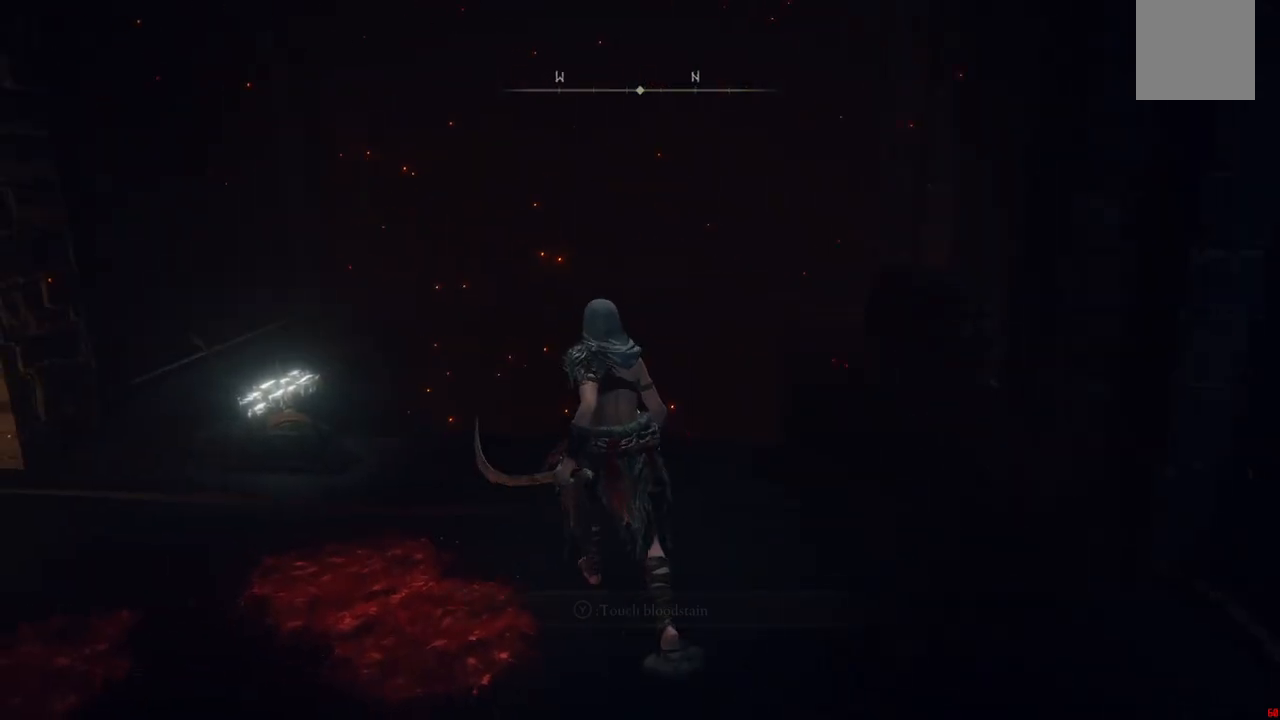
{"buttons": [], "left_stick": "up-left", "right_stick": "center", "events": [[17, "left_stick", "center"], [367, "left_stick", "up-left"]]}
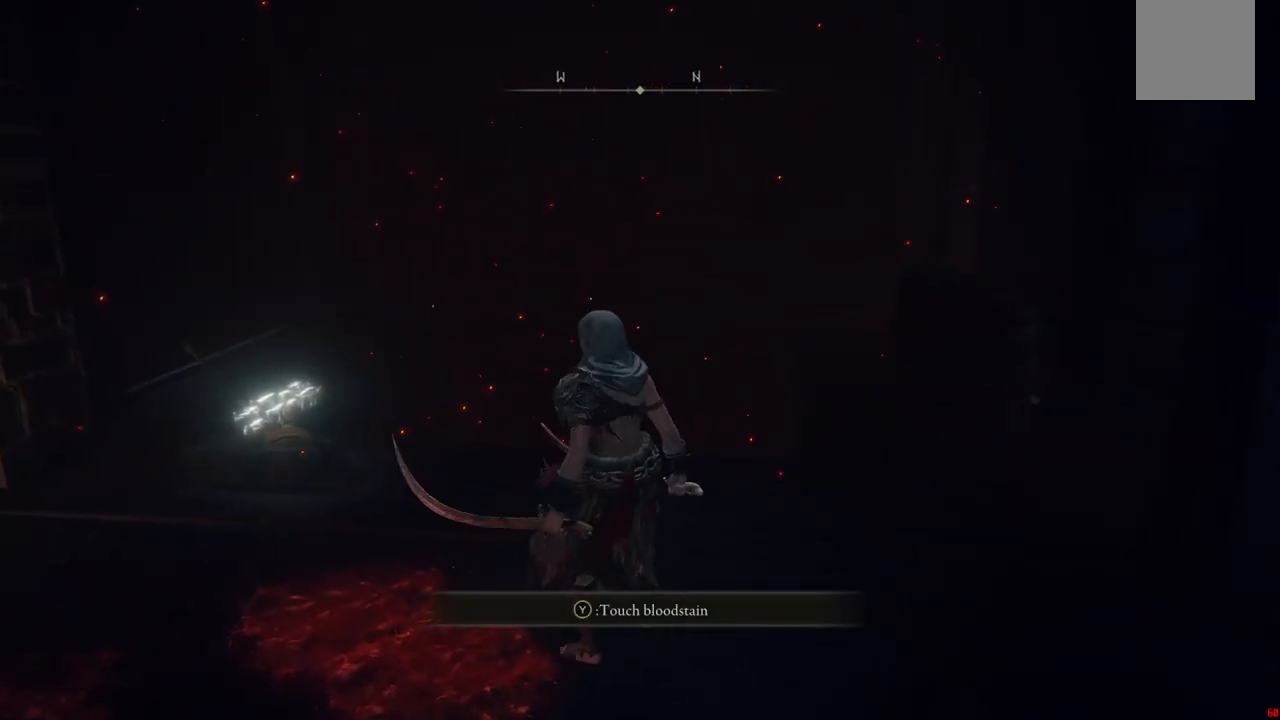
{"buttons": [], "left_stick": "center", "right_stick": "center", "events": [[150, "left_stick", "center"]]}
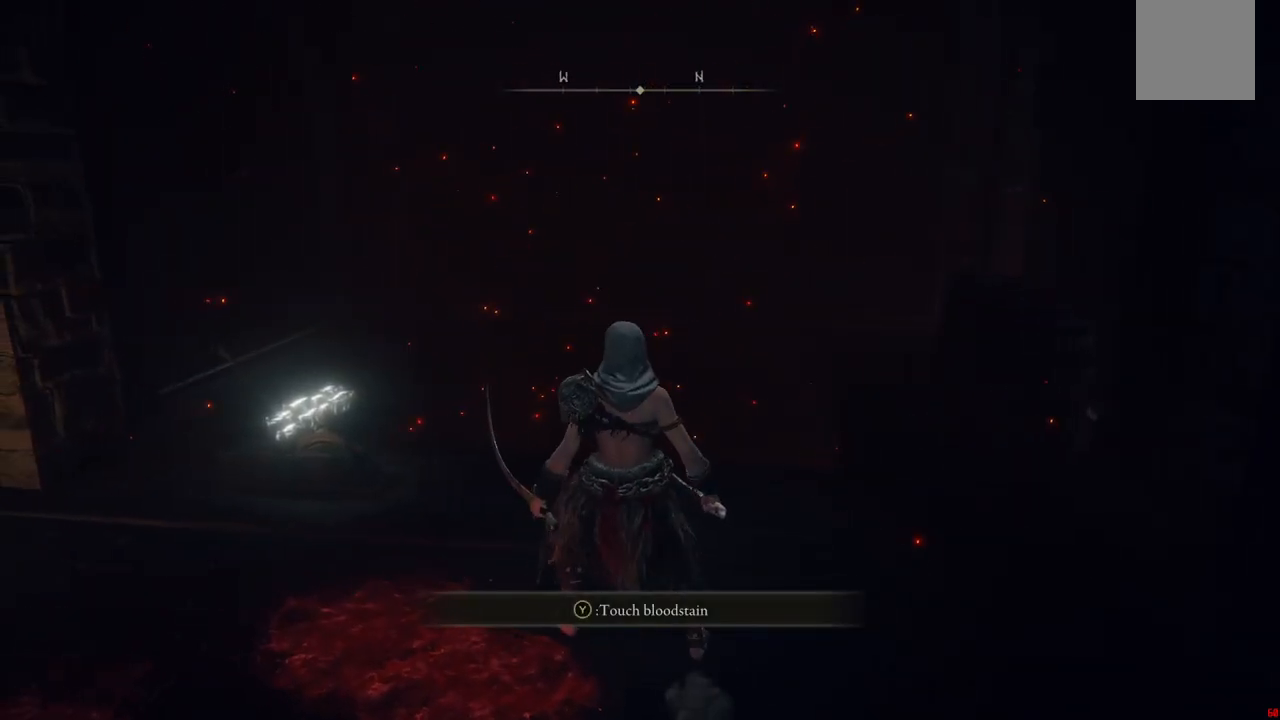
{"buttons": [], "left_stick": "center", "right_stick": "center", "events": [[33, "START", "down"], [133, "START", "up"], [283, "A", "down"], [383, "A", "up"]]}
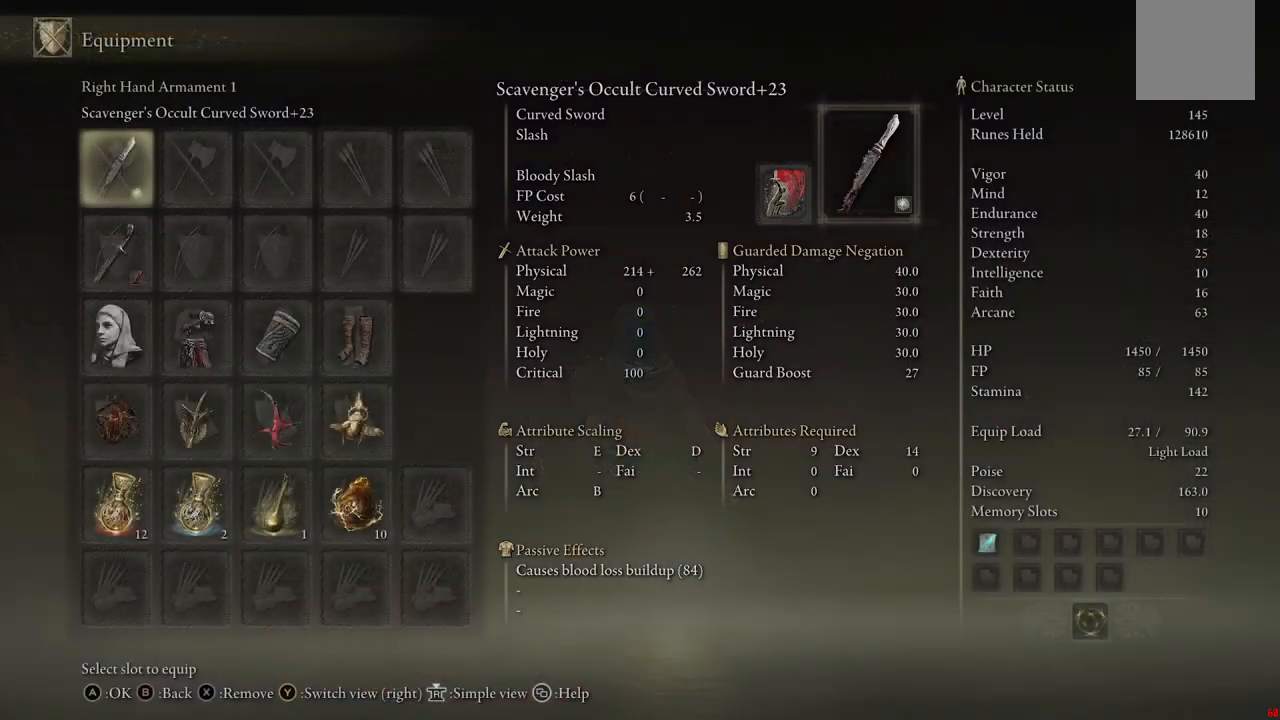
{"buttons": ["DPAD_RIGHT"], "left_stick": "center", "right_stick": "center", "events": [[83, "DPAD_DOWN", "down"], [367, "DPAD_DOWN", "up"], [467, "DPAD_RIGHT", "down"]]}
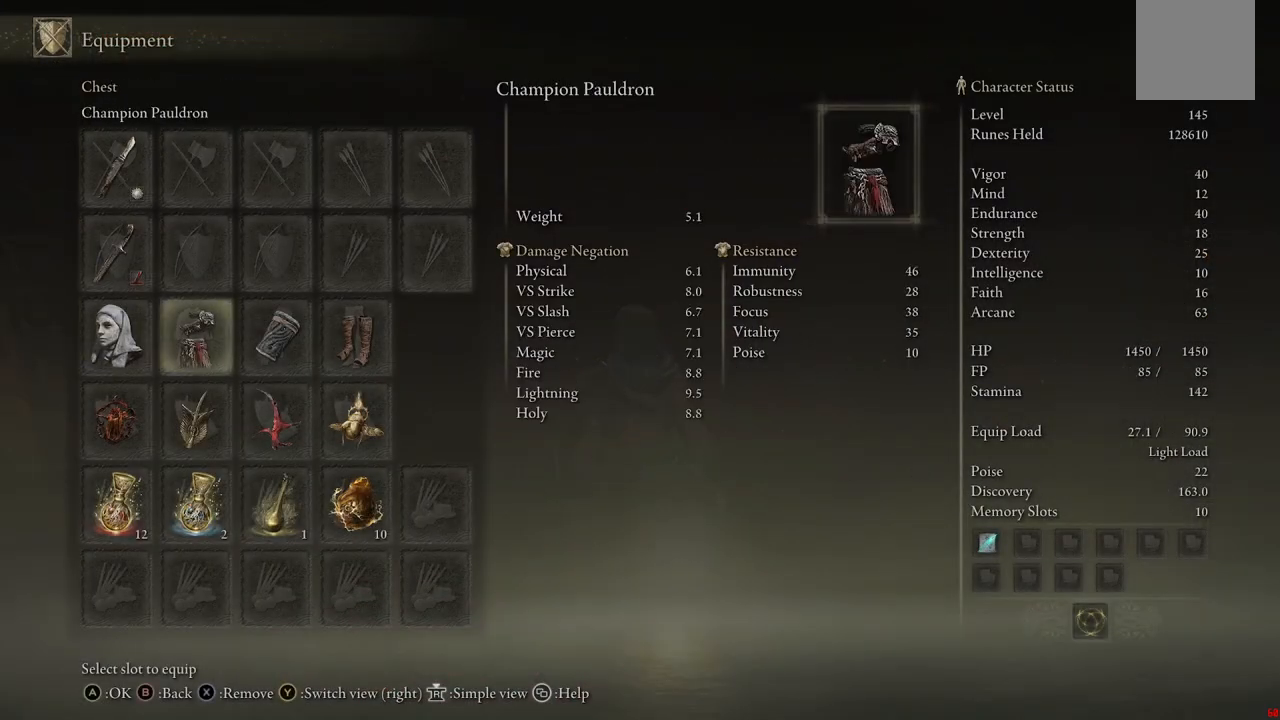
{"buttons": ["A"], "left_stick": "center", "right_stick": "center", "events": [[83, "DPAD_RIGHT", "up"], [133, "DPAD_RIGHT", "down"], [267, "DPAD_RIGHT", "up"], [333, "DPAD_DOWN", "down"], [433, "DPAD_DOWN", "up"], [467, "A", "down"]]}
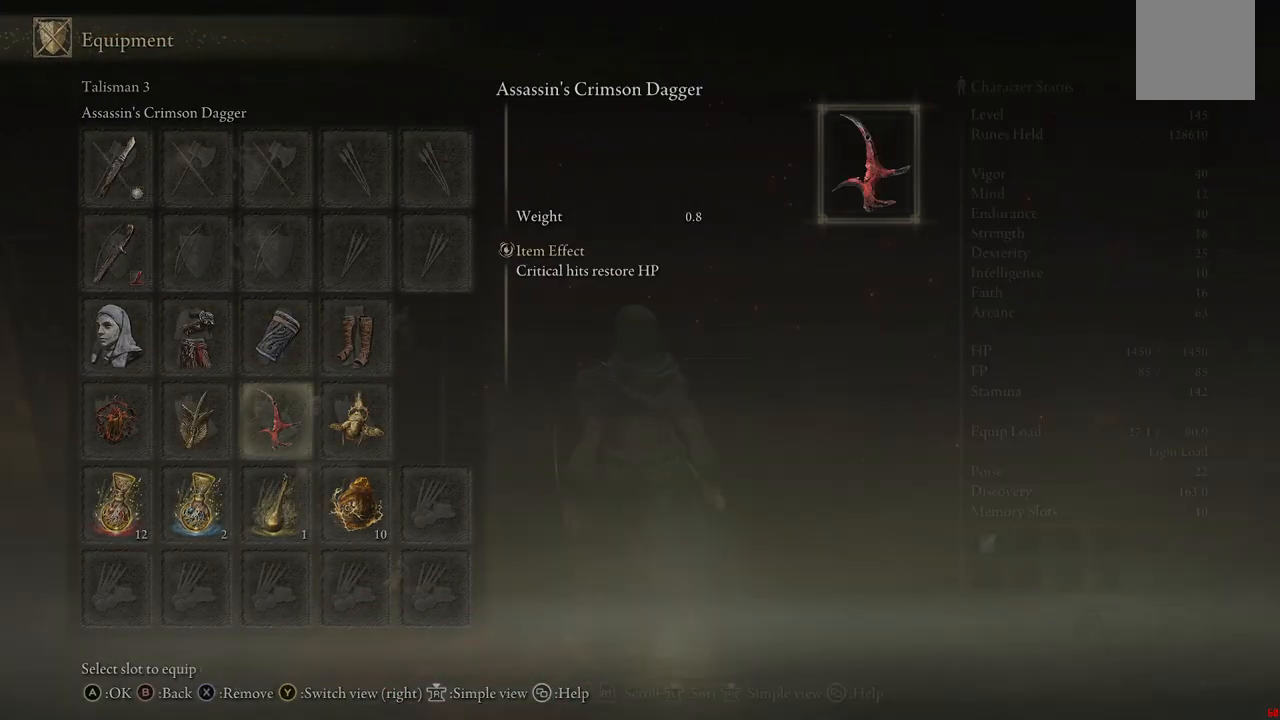
{"buttons": ["DPAD_DOWN"], "left_stick": "center", "right_stick": "center", "events": [[67, "A", "up"], [233, "DPAD_DOWN", "down"]]}
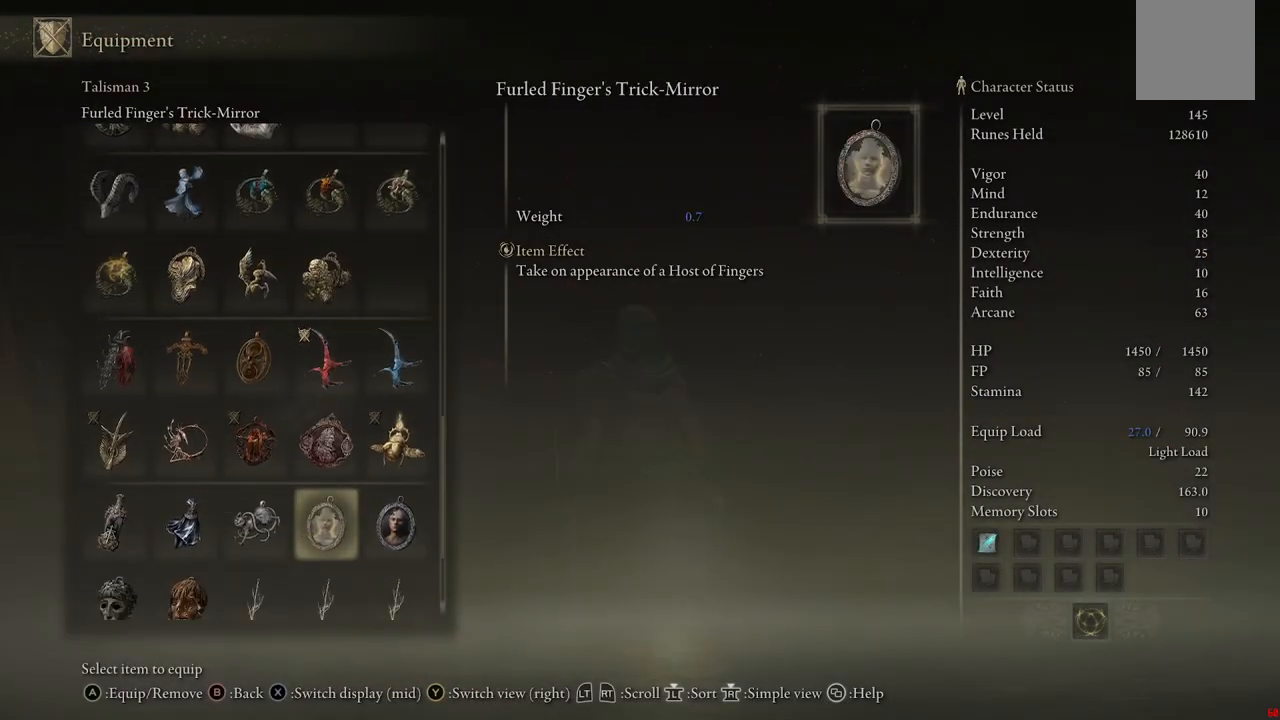
{"buttons": ["DPAD_LEFT"], "left_stick": "center", "right_stick": "center", "events": [[317, "DPAD_DOWN", "up"], [467, "DPAD_LEFT", "down"]]}
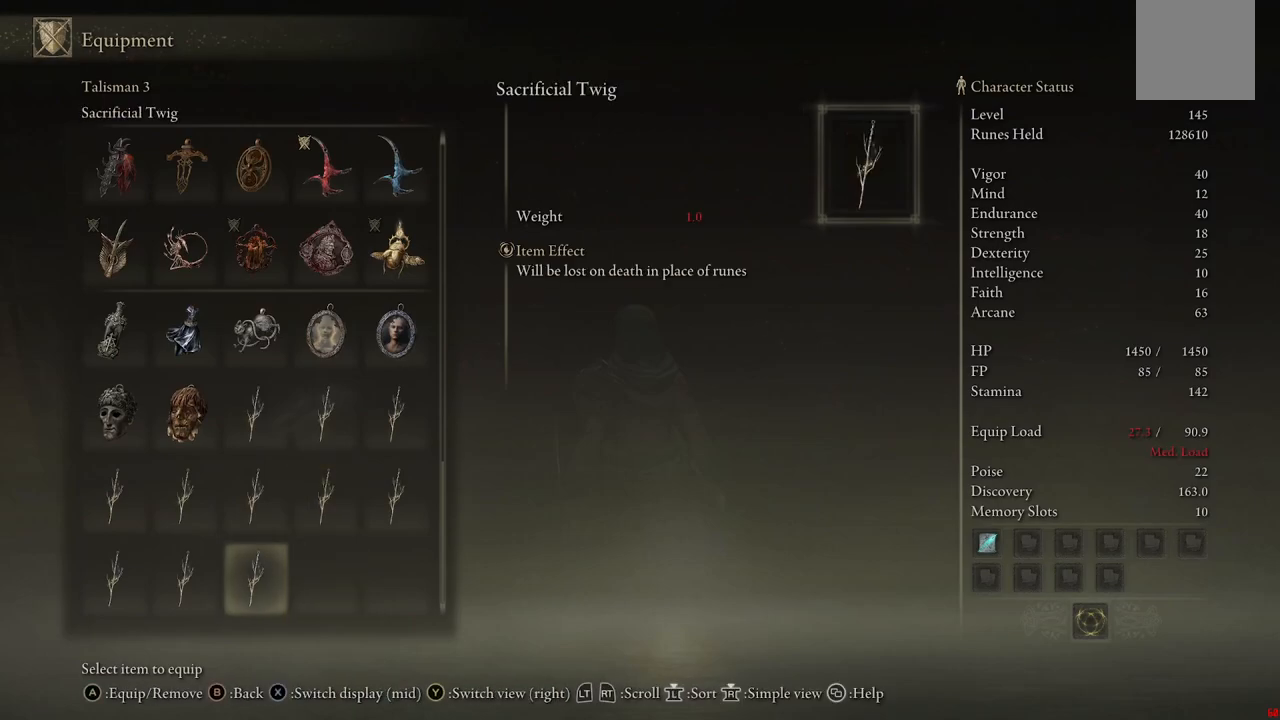
{"buttons": ["DPAD_UP"], "left_stick": "center", "right_stick": "center", "events": [[83, "DPAD_LEFT", "up"], [267, "DPAD_UP", "down"], [367, "DPAD_UP", "up"], [433, "DPAD_UP", "down"]]}
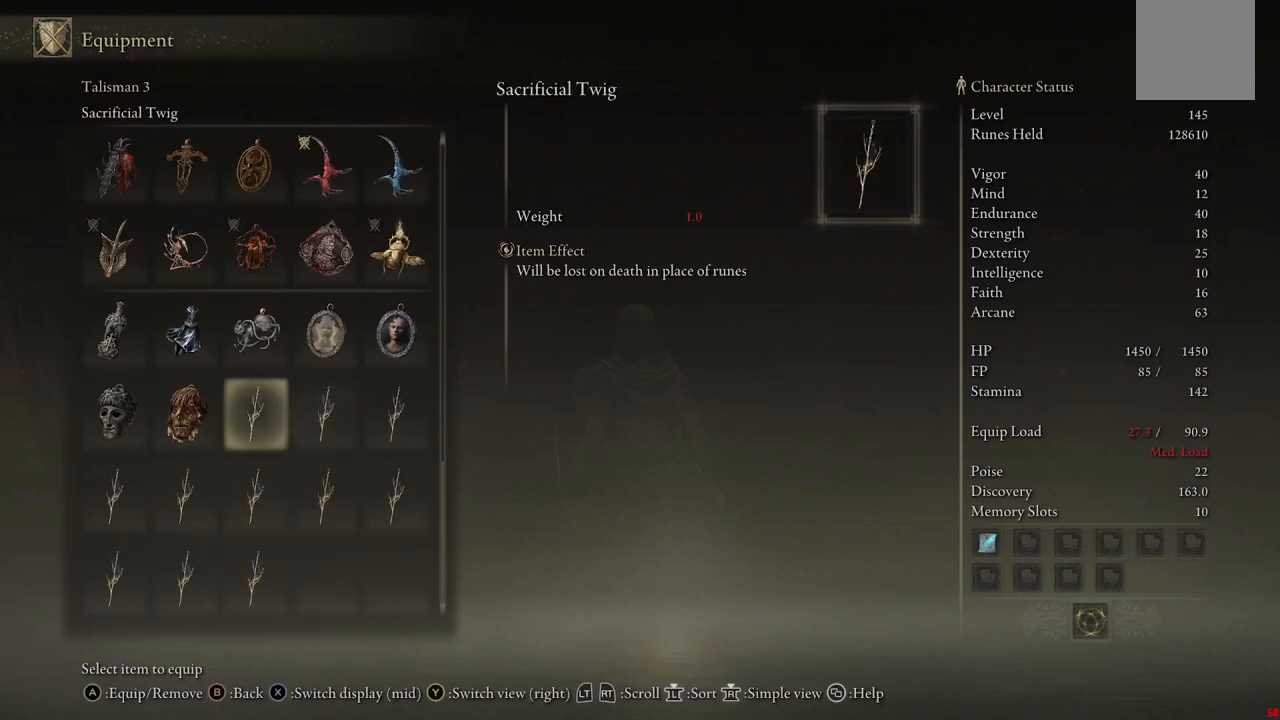
{"buttons": [], "left_stick": "center", "right_stick": "center", "events": [[50, "DPAD_UP", "up"], [100, "A", "down"], [250, "A", "up"]]}
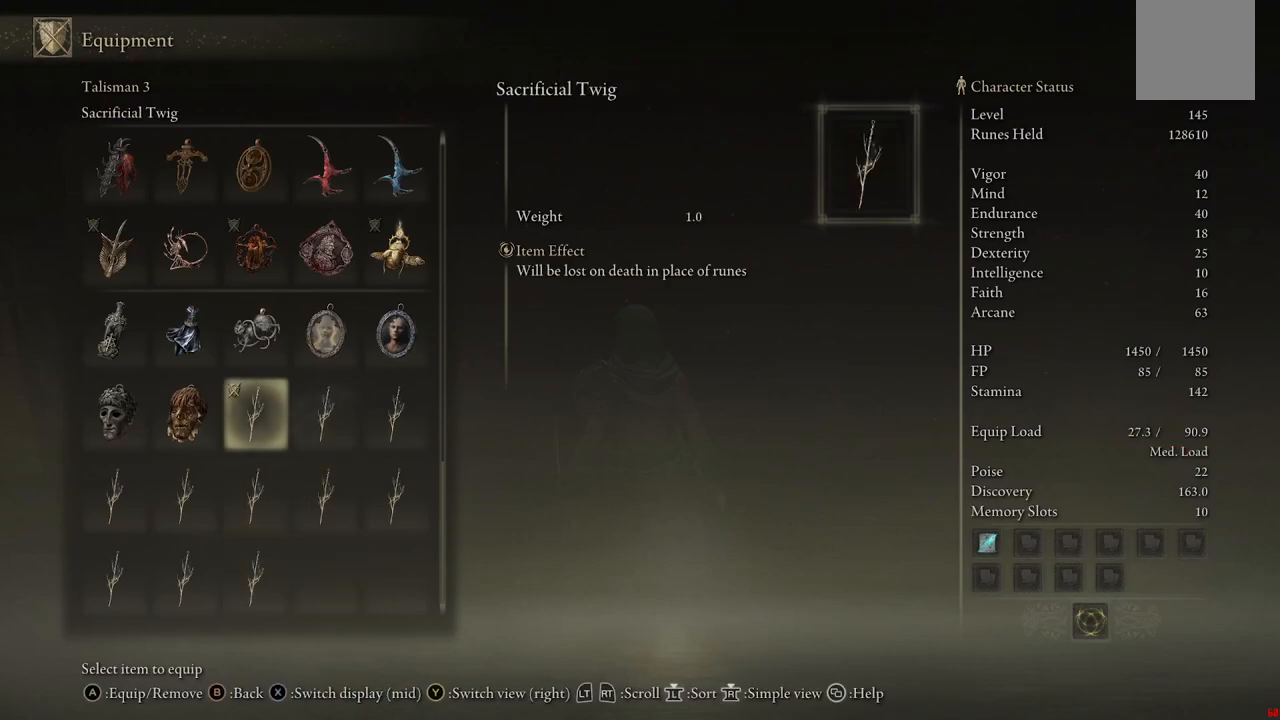
{"buttons": [], "left_stick": "center", "right_stick": "center", "events": [[67, "B", "down"], [217, "B", "up"]]}
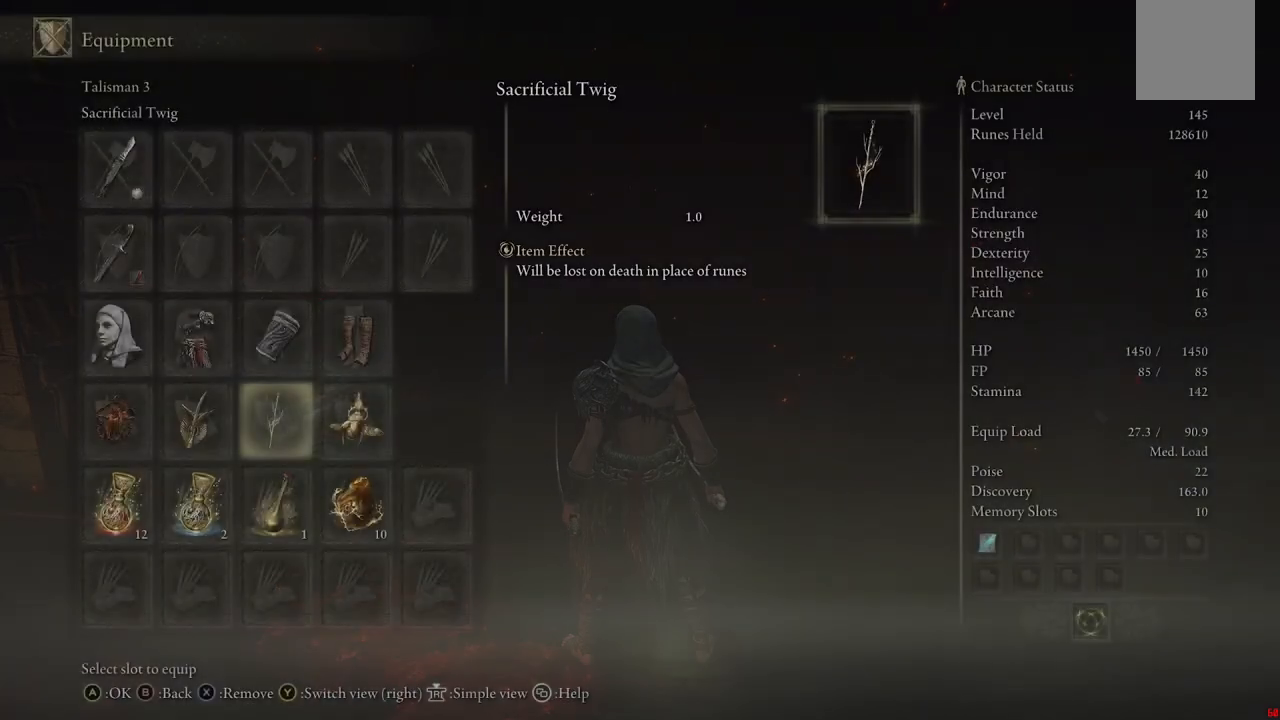
{"buttons": [], "left_stick": "up", "right_stick": "center", "events": [[117, "B", "down"], [267, "B", "up"], [383, "left_stick", "up"]]}
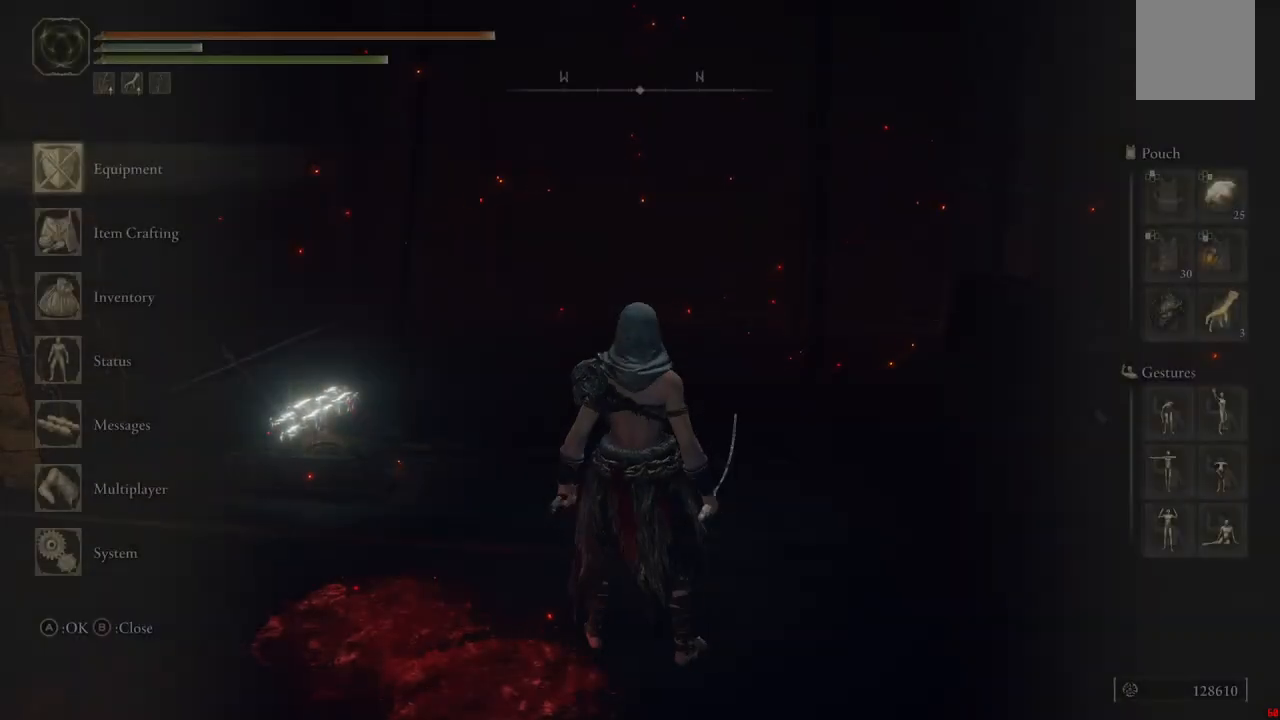
{"buttons": [], "left_stick": "up", "right_stick": "center", "events": [[233, "B", "down"], [350, "B", "up"]]}
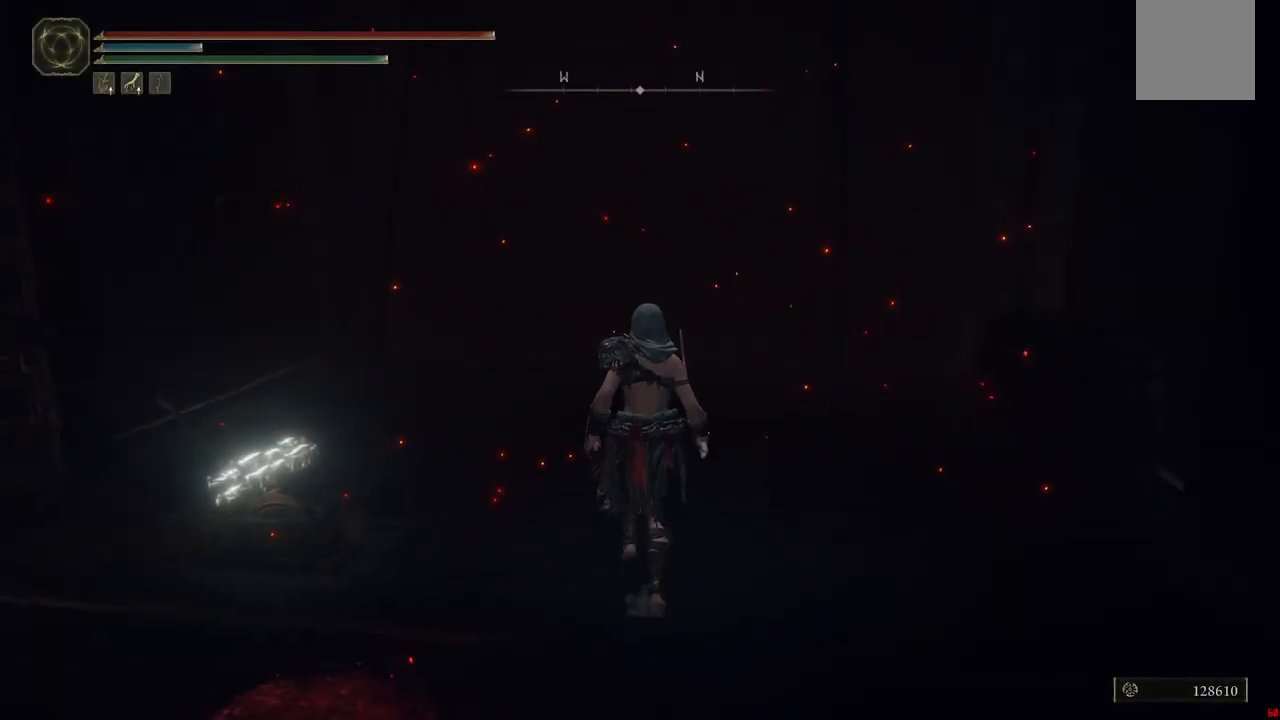
{"buttons": [], "left_stick": "up", "right_stick": "center", "events": []}
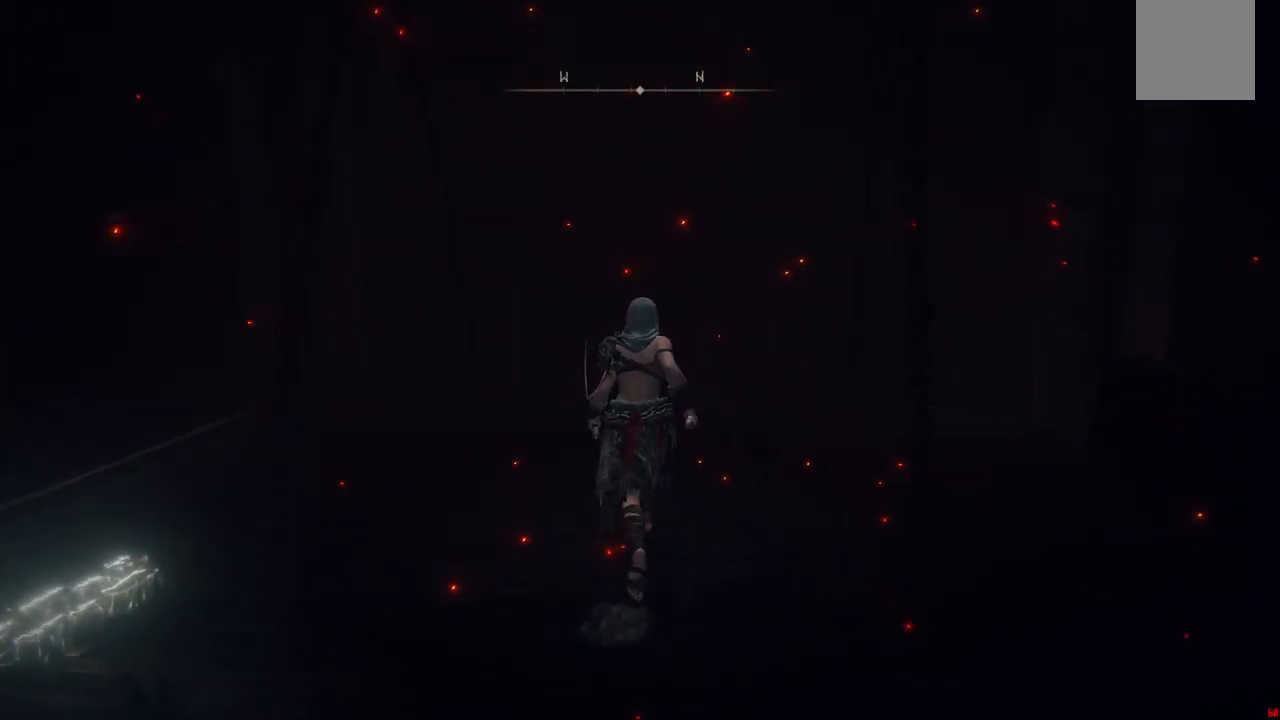
{"buttons": [], "left_stick": "center", "right_stick": "center", "events": [[467, "left_stick", "center"]]}
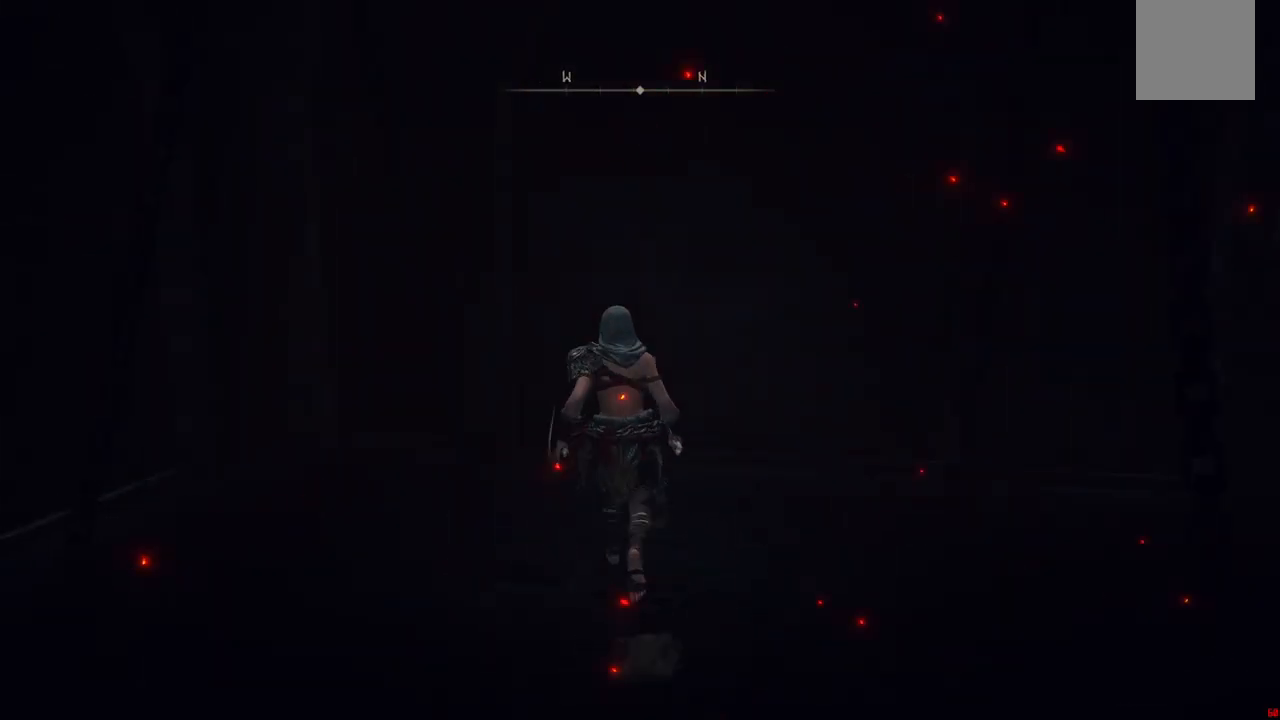
{"buttons": [], "left_stick": "center", "right_stick": "center", "events": [[33, "left_stick", "right"], [83, "left_stick", "up-right"], [300, "left_stick", "right"], [400, "left_stick", "center"]]}
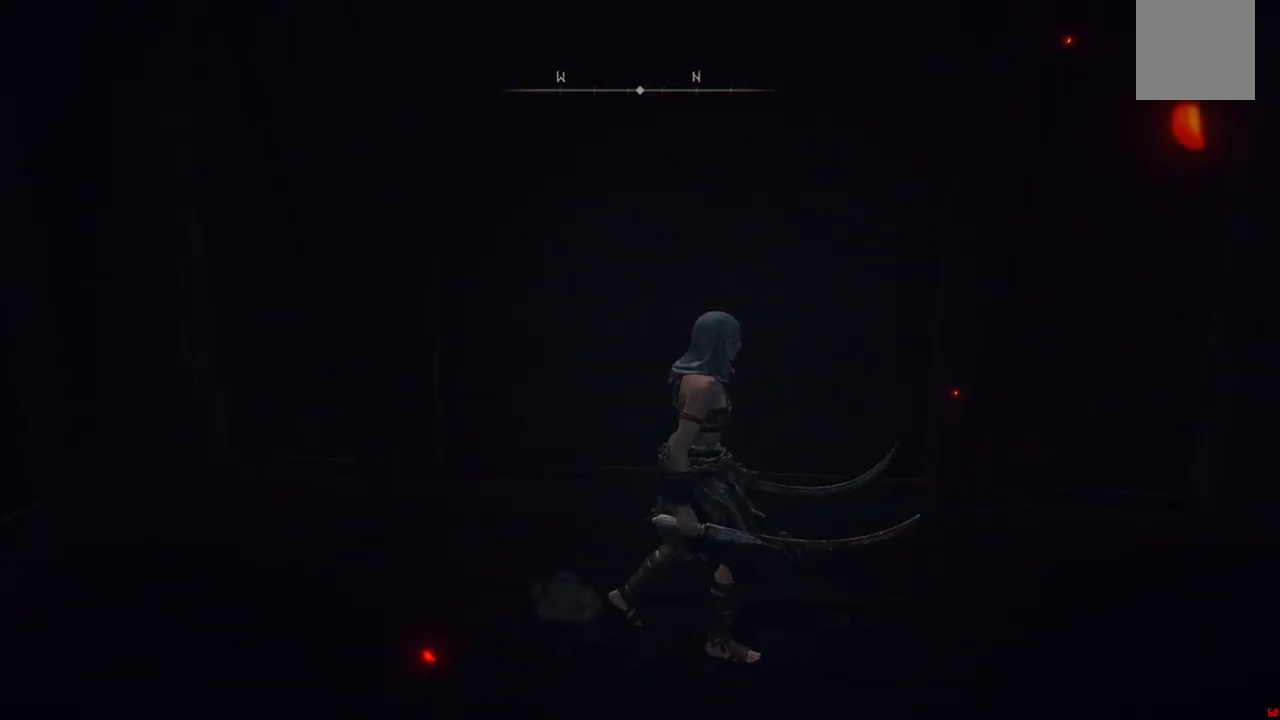
{"buttons": [], "left_stick": "down", "right_stick": "center", "events": [[17, "left_stick", "down"], [100, "left_stick", "down-right"], [333, "left_stick", "center"], [383, "left_stick", "down"]]}
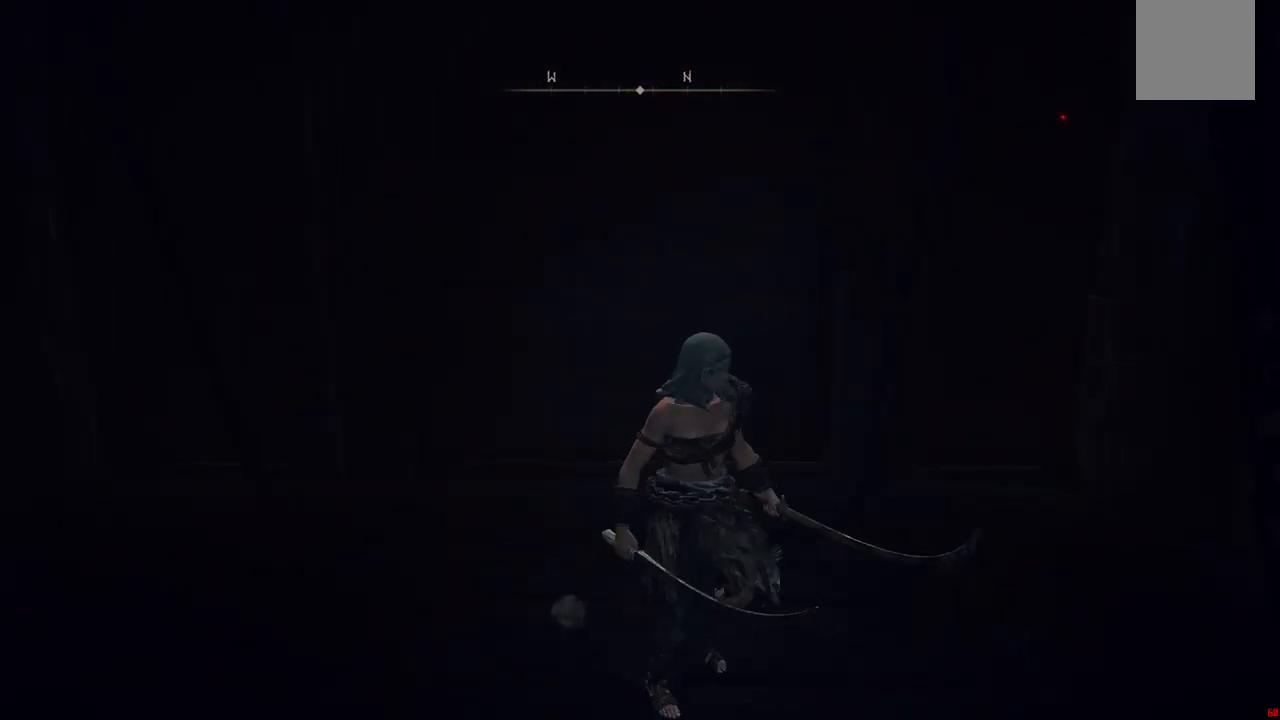
{"buttons": [], "left_stick": "down-left", "right_stick": "center", "events": [[217, "left_stick", "down-left"]]}
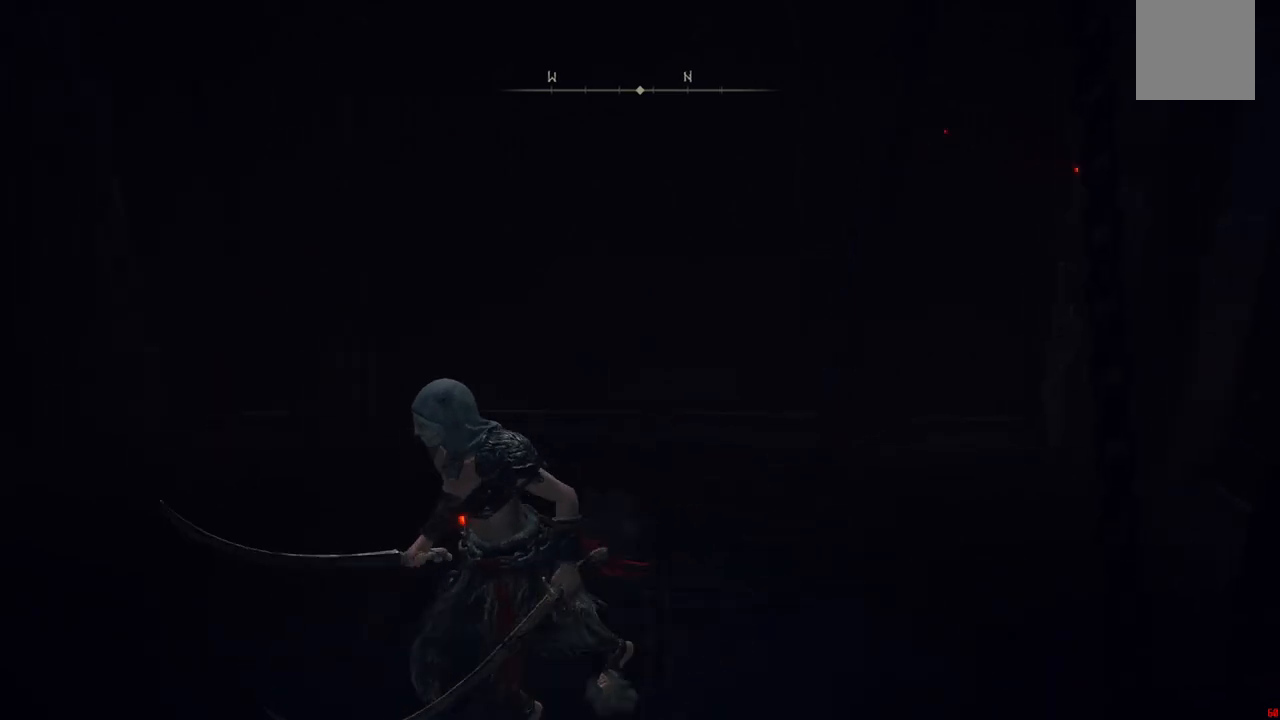
{"buttons": [], "left_stick": "center", "right_stick": "center", "events": [[100, "left_stick", "left"], [200, "left_stick", "up-left"], [350, "left_stick", "up"], [483, "left_stick", "center"]]}